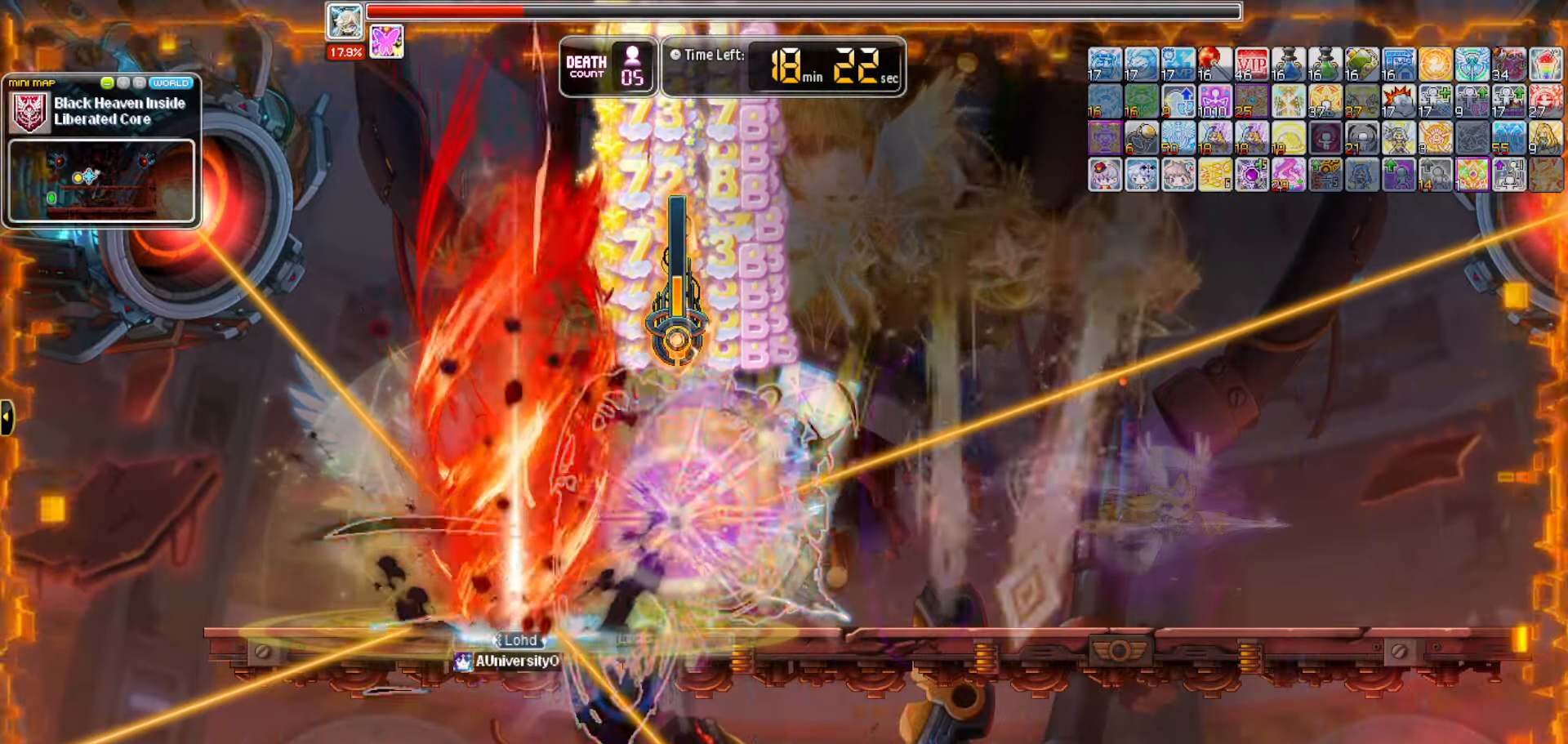
Gameplay with keyboard; each line is a JSON object with the keys held at the frame after it. "events" lists presses ("down") and releases ("up") of "0", "1", "2", "3", "4", "5", "6", "7", "8", "9", "a", "b", "backspace", "c", "caps_lock", "d", "e", "escape", "f", "f1", "f10", "f11", "f12", "f2", "f3", "f4", "f5", "f6", "f7", "f8", "f9", "g", "h", "i", "j", "k", "l", "m", "n", "o", "p", "q", "r", "s", "t", "tab", "u", "up", "v", "w", "x", "y" and "z" between this image and that frame as [ms after this image, input, new state], when the widget could be followed in between. No other keys are recorded. Mouse input is not recorded.
{"keys": [], "events": [[84, "f5", "up"]]}
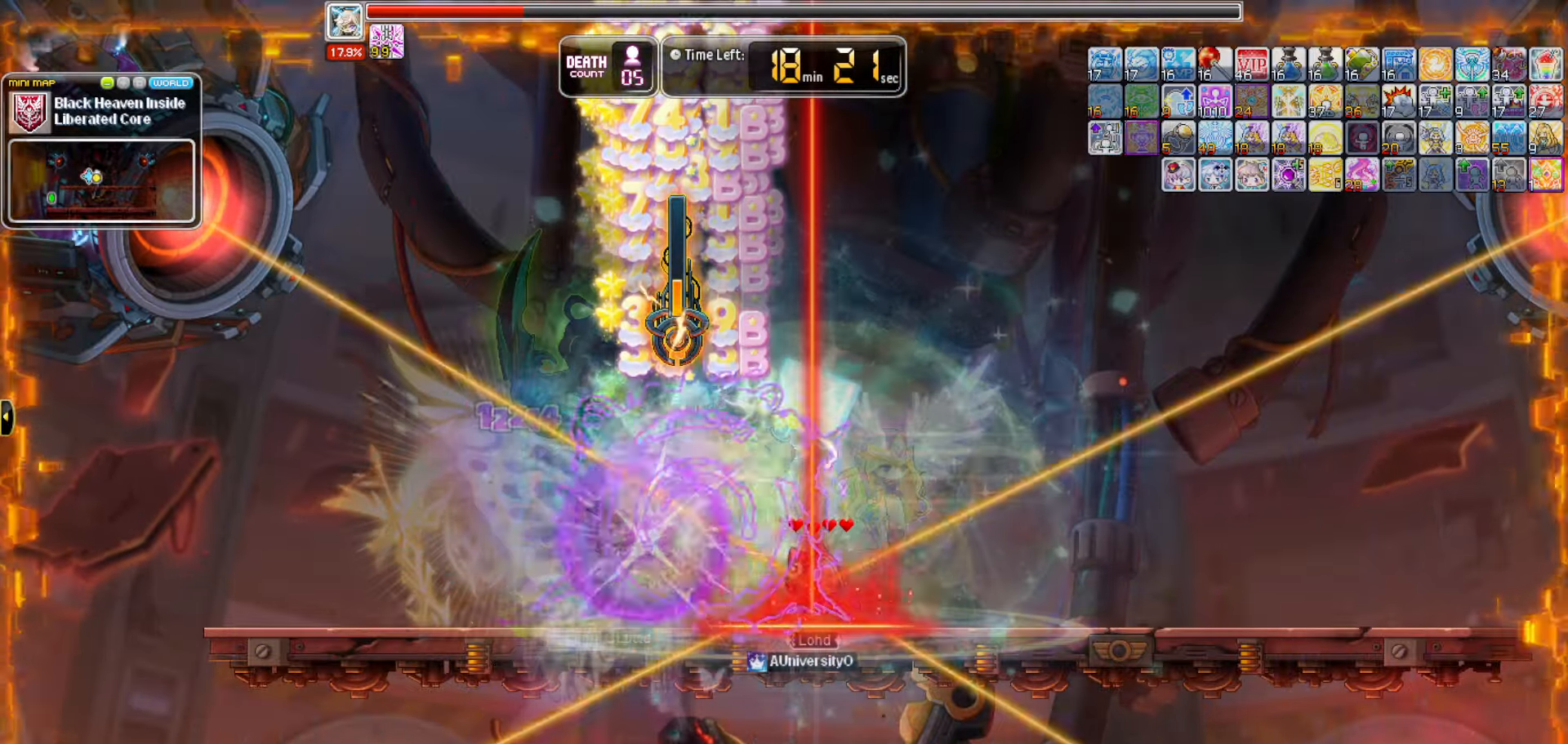
{"keys": ["a", "c"], "events": [[384, "c", "down"], [484, "a", "down"]]}
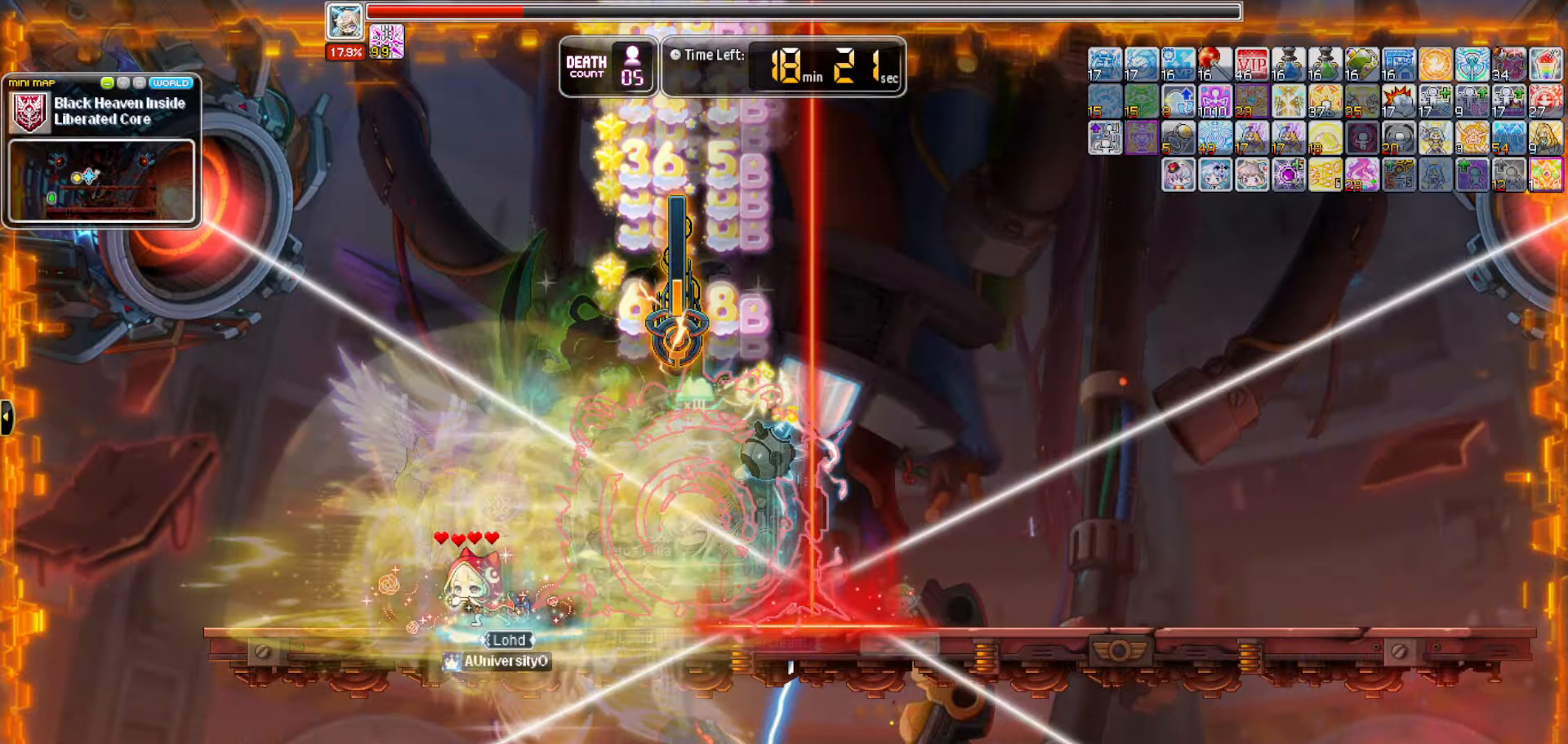
{"keys": ["a"]}
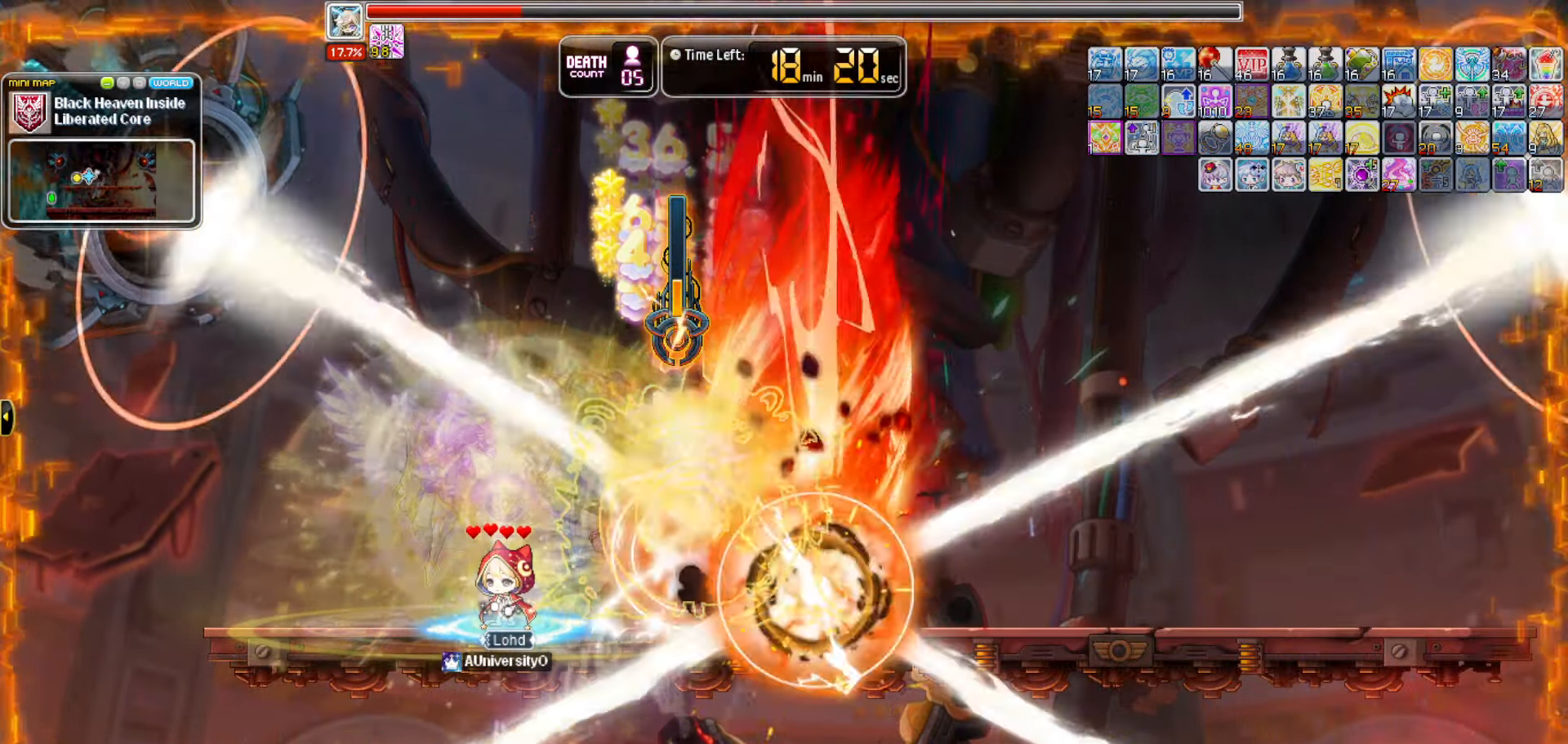
{"keys": [], "events": [[50, "a", "up"]]}
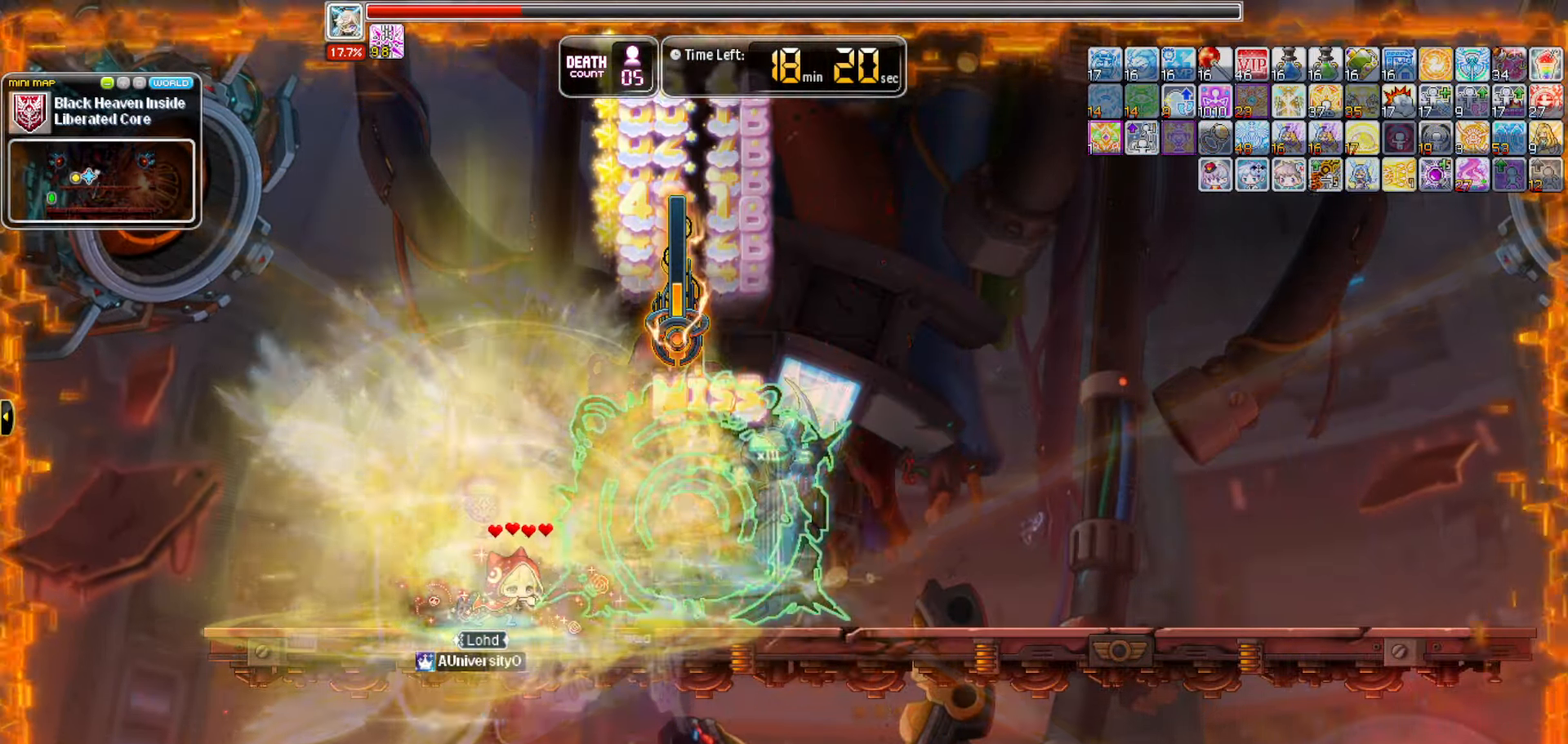
{"keys": [], "events": []}
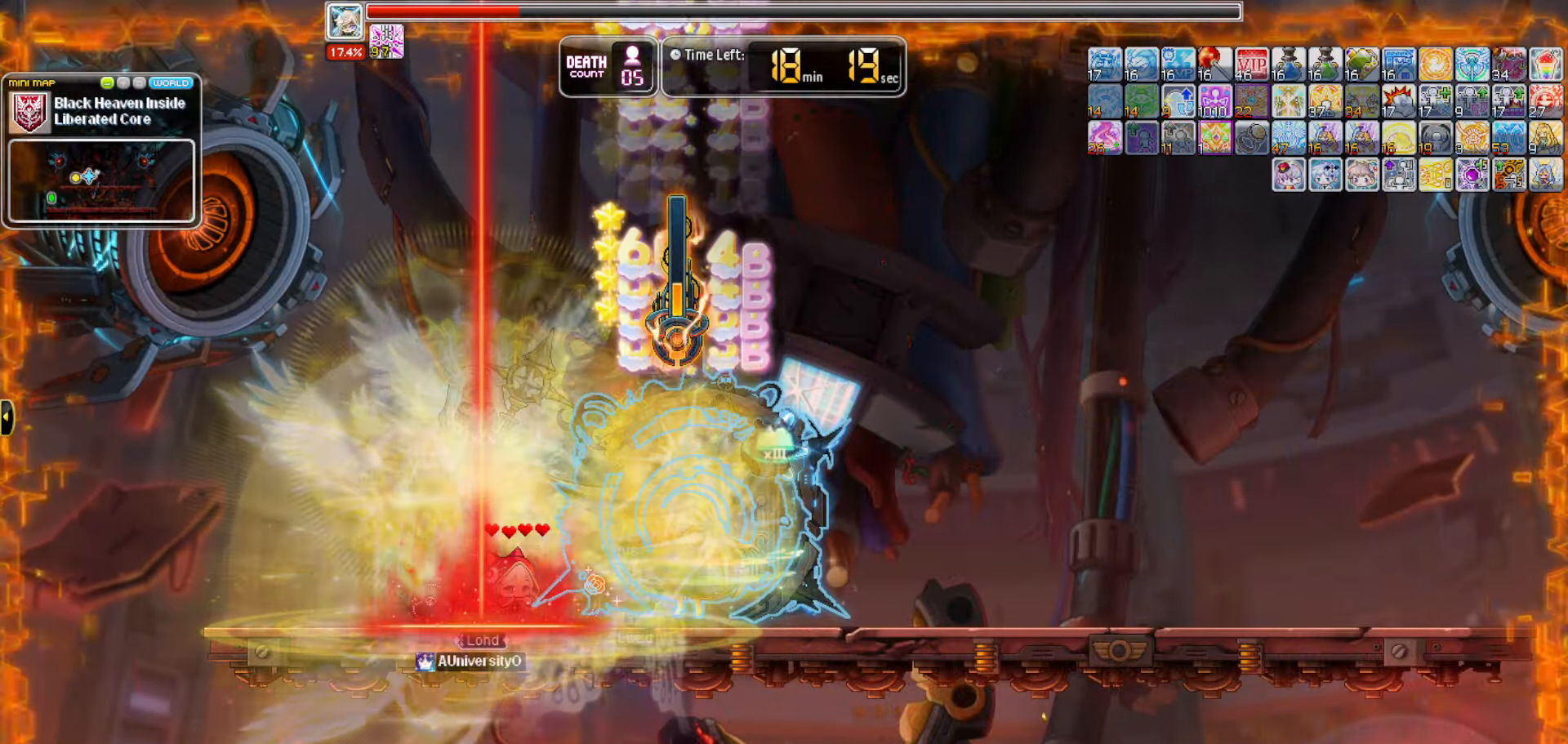
{"keys": ["v"]}
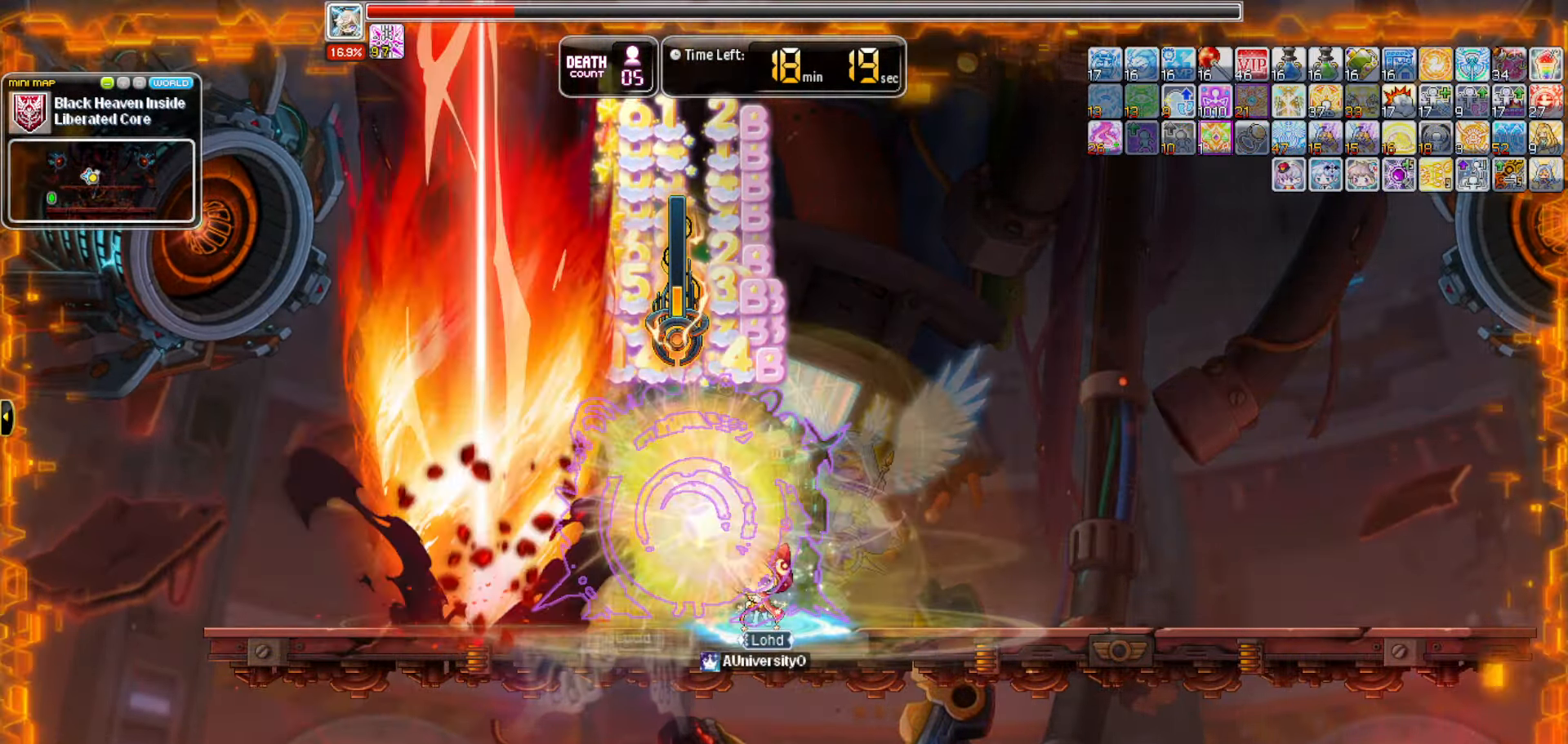
{"keys": [], "events": [[184, "v", "up"]]}
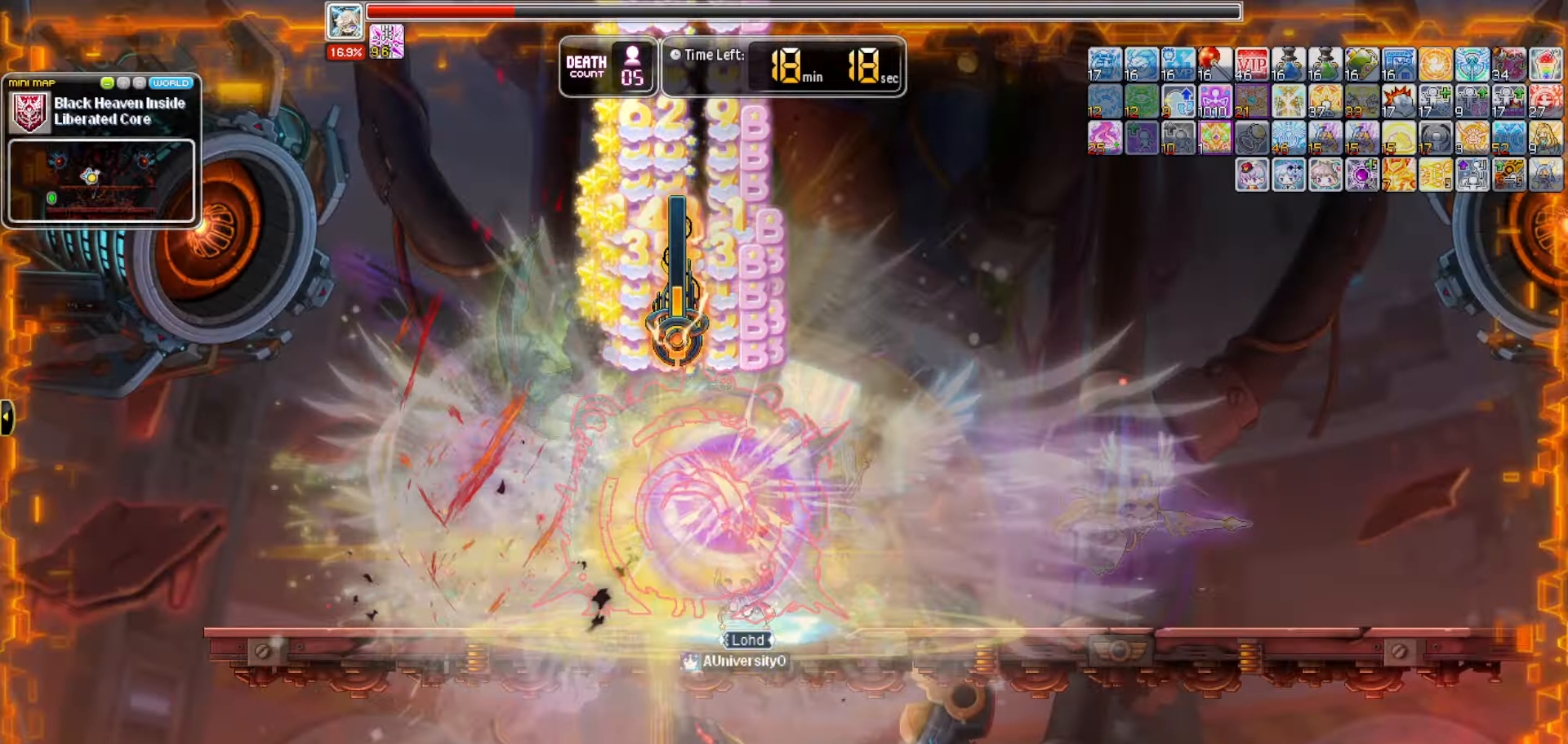
{"keys": [], "events": []}
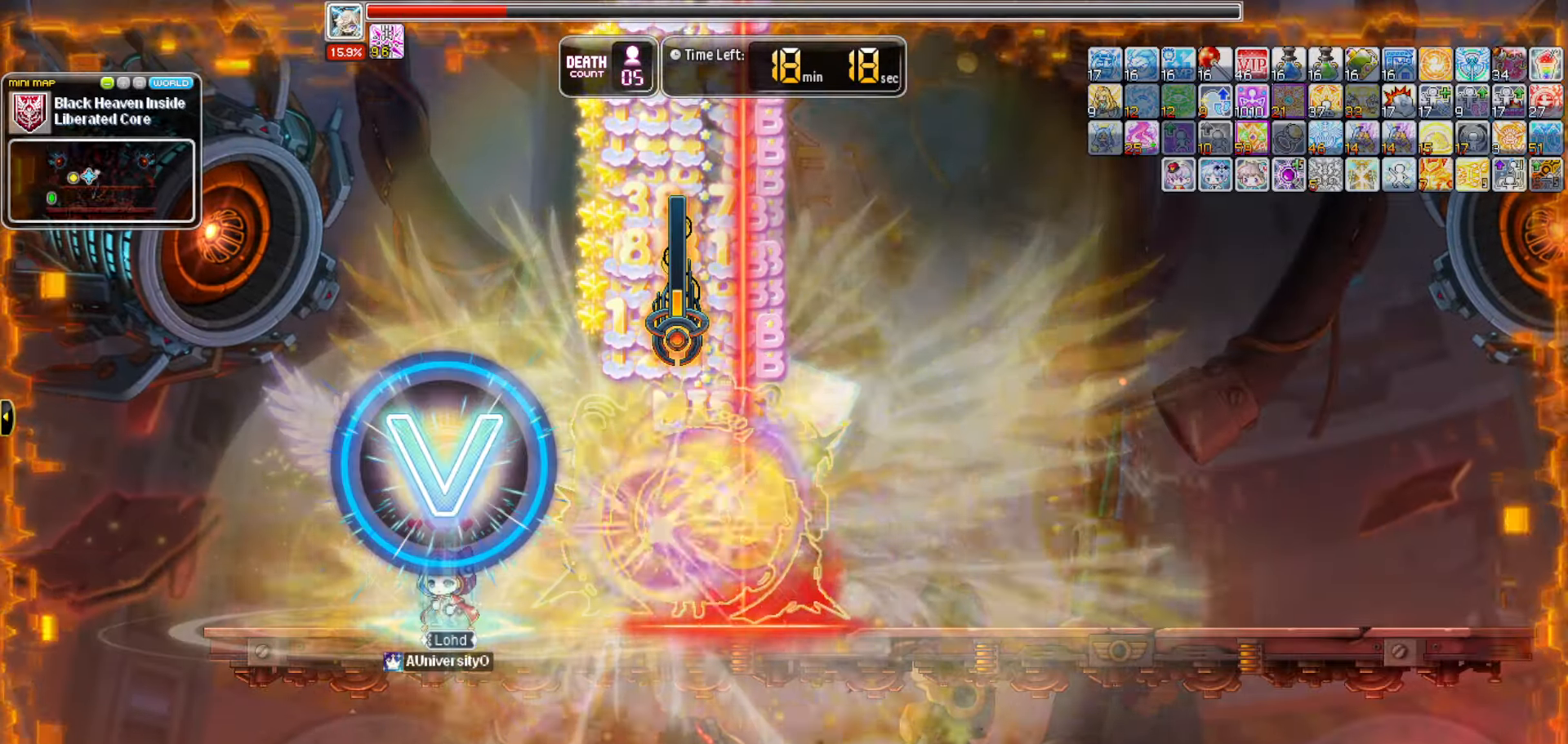
{"keys": ["b"], "events": [[316, "b", "down"]]}
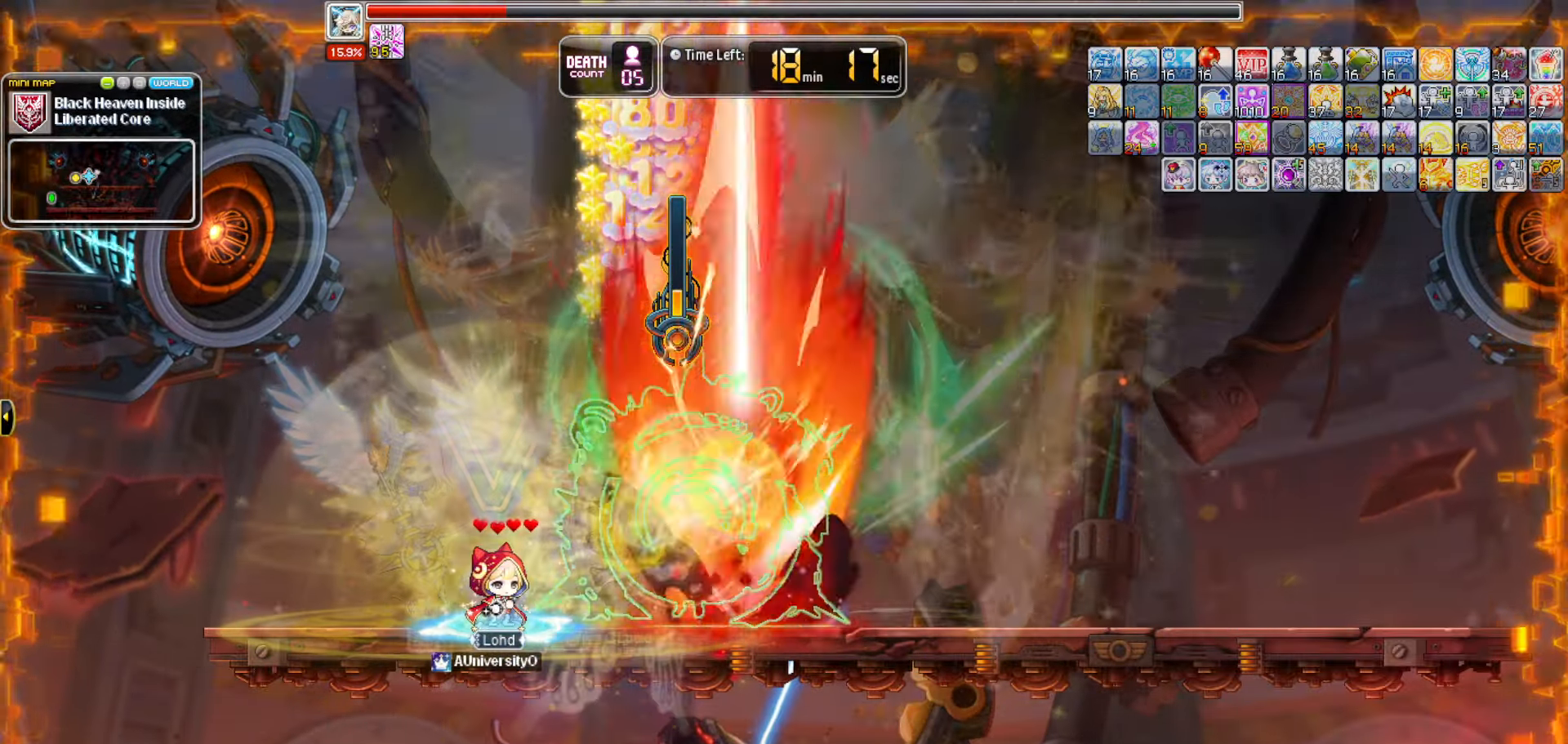
{"keys": ["b"], "events": []}
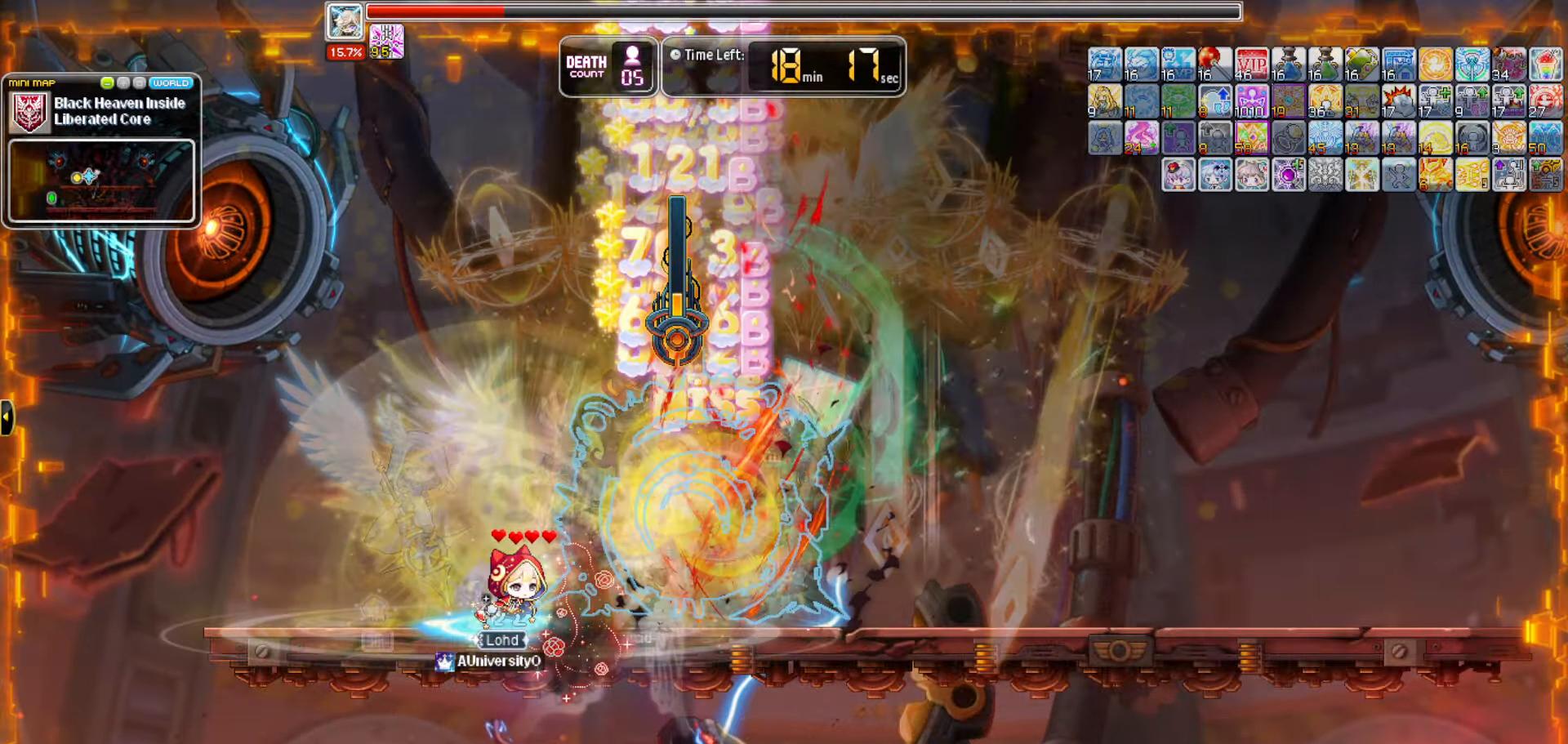
{"keys": ["b"], "events": []}
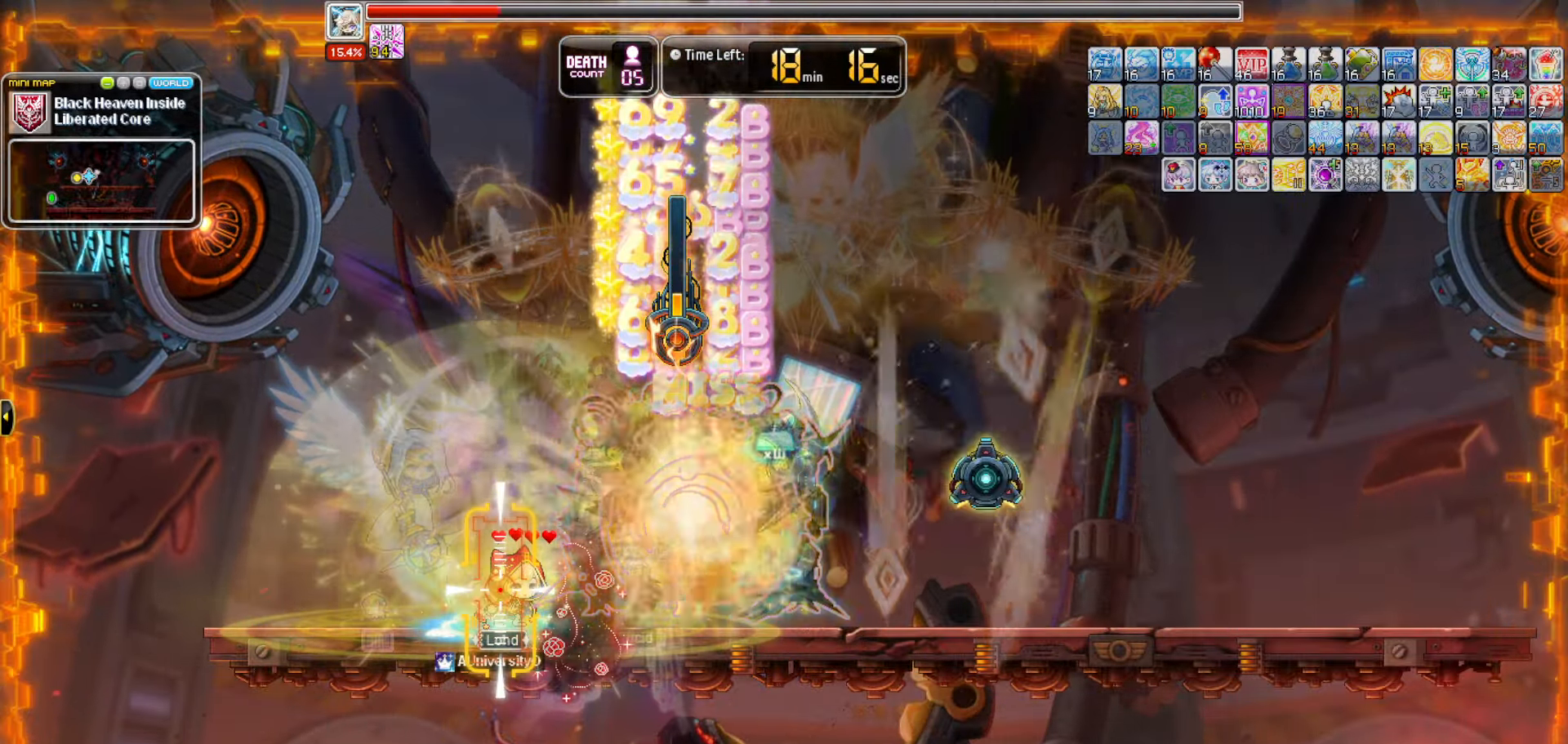
{"keys": ["b"], "events": []}
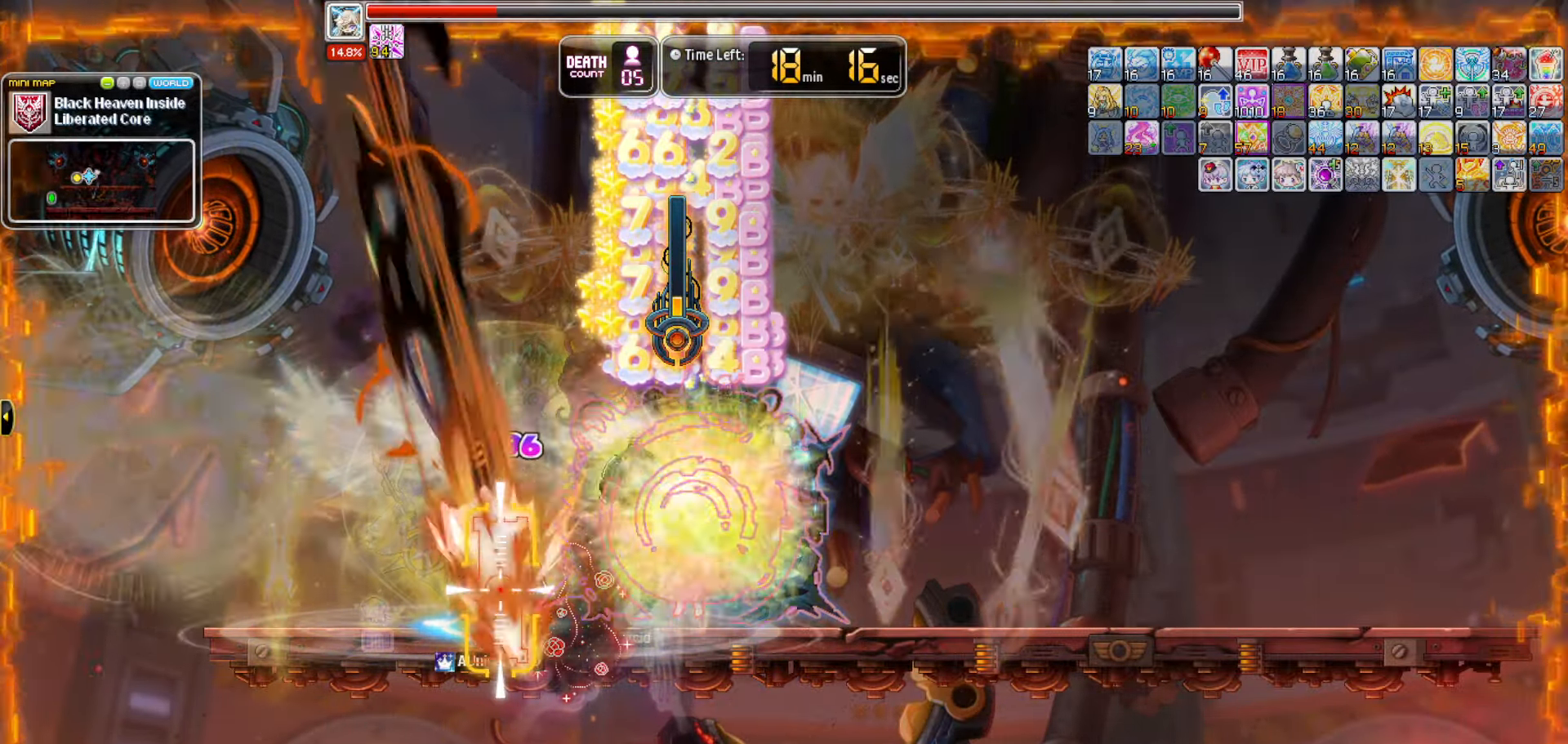
{"keys": [], "events": [[100, "b", "up"]]}
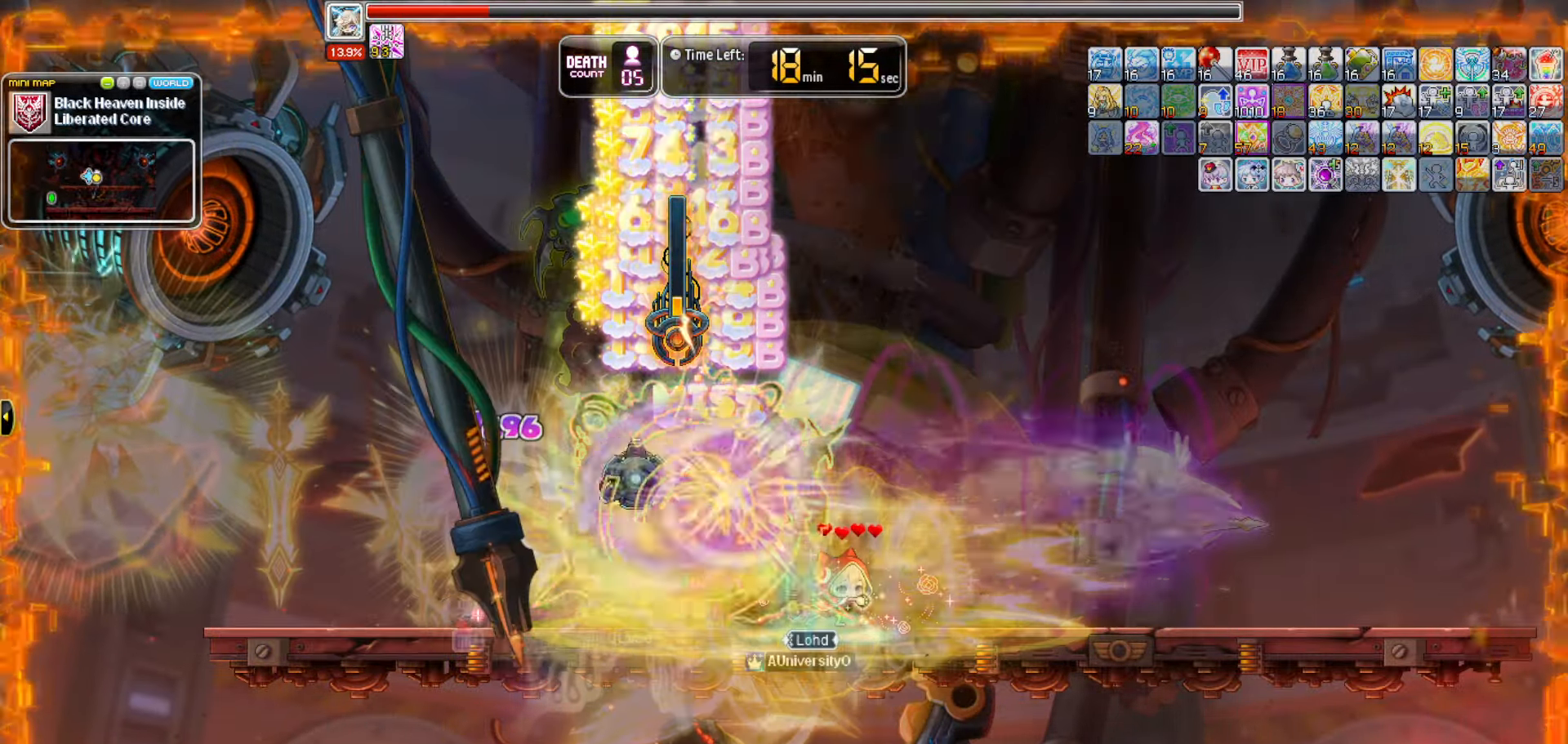
{"keys": [], "events": []}
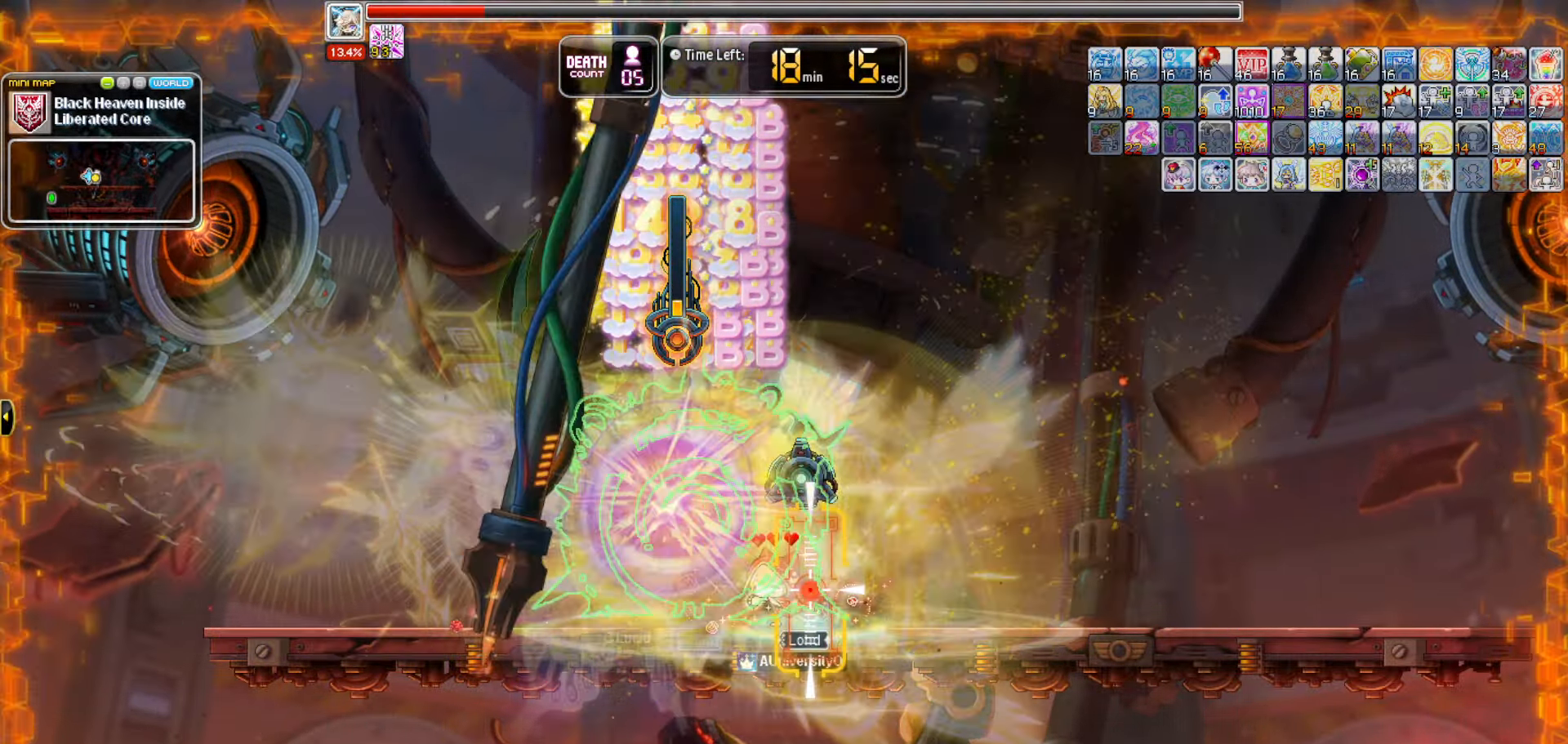
{"keys": [], "events": []}
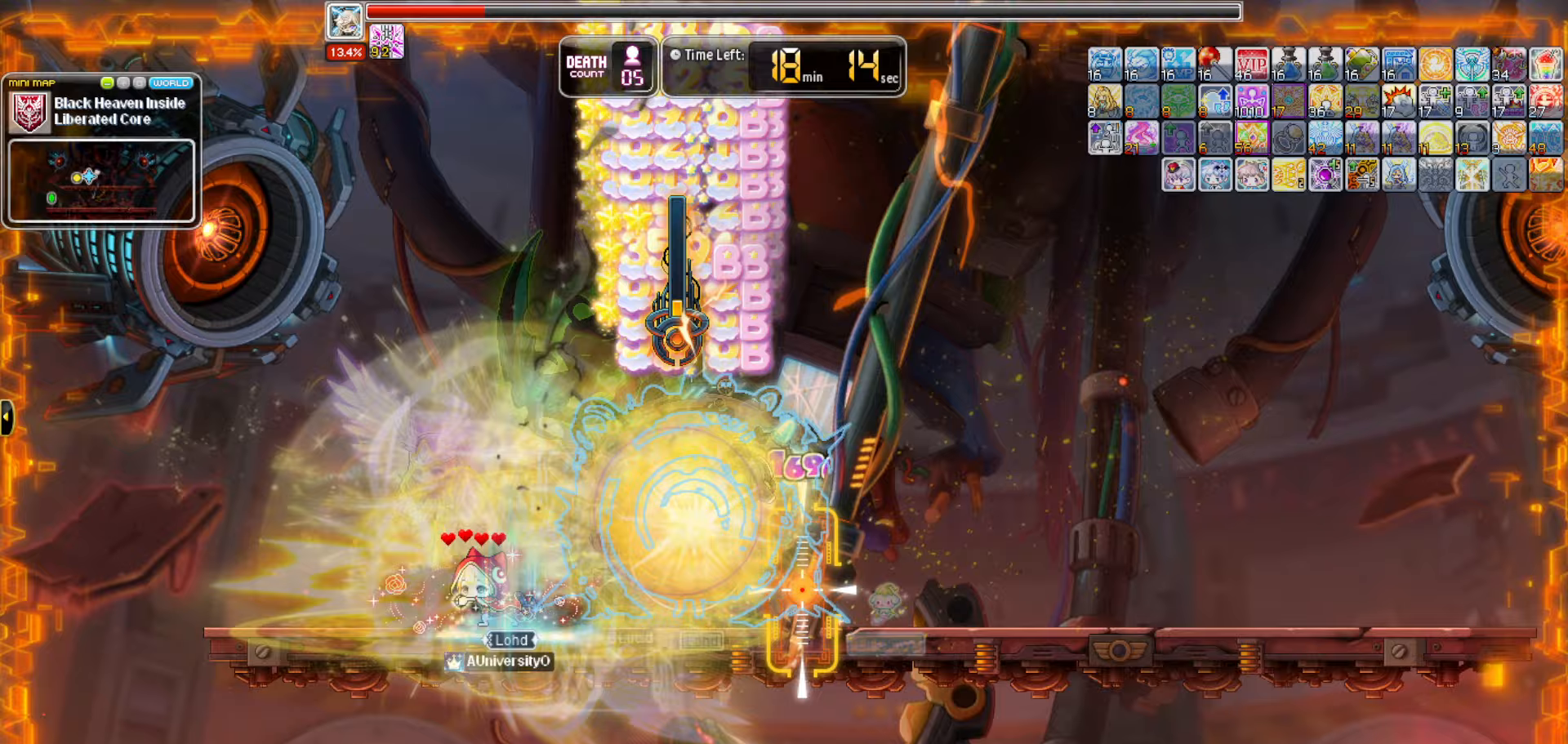
{"keys": ["b"], "events": [[467, "b", "down"]]}
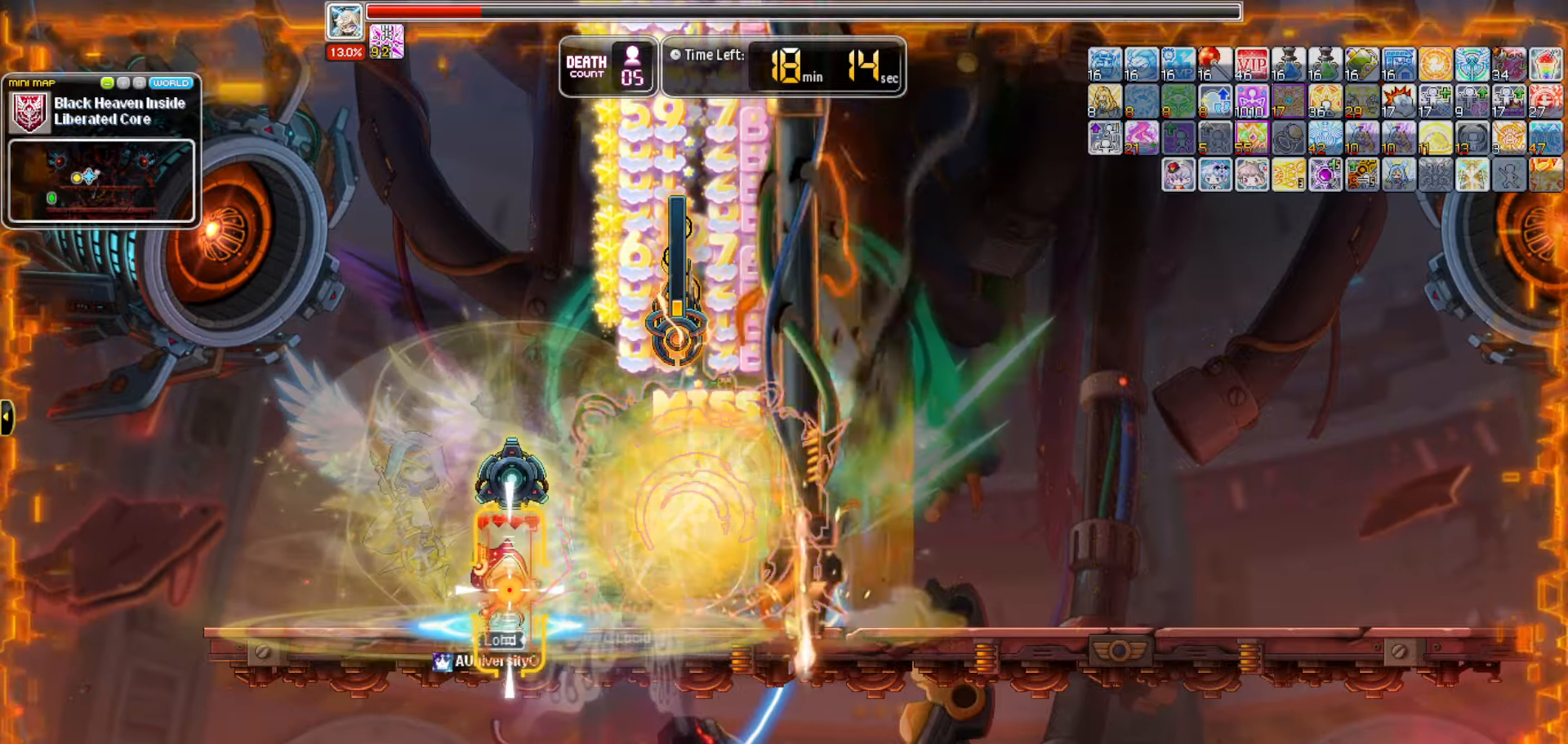
{"keys": ["b"], "events": []}
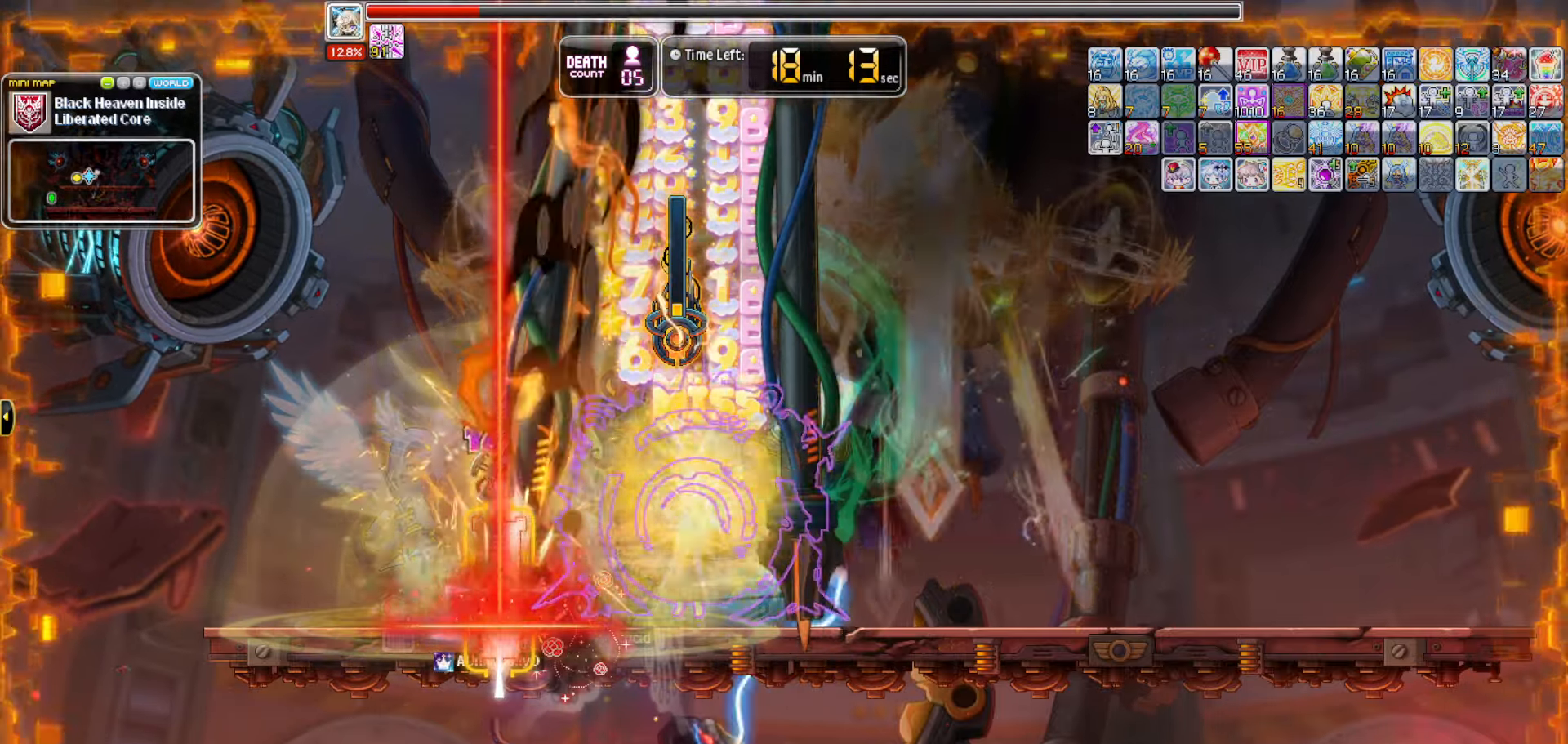
{"keys": ["b"], "events": []}